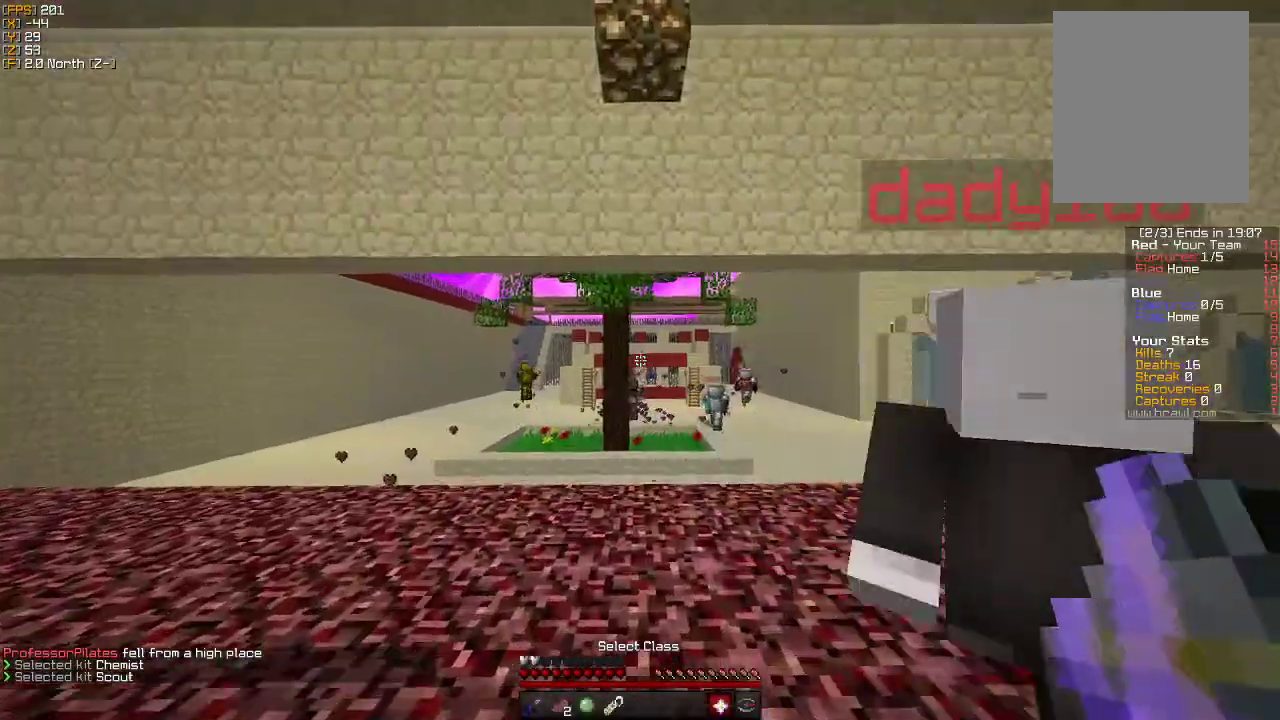
Gameplay with keyboard and mouse; each line is a JSON object with the keys and mouse buttons held at the frame after it. "events" lists presses ("down") and releases ("up") of "a", "d", "s", "w", "mouse_left" and "mouse_right" between this image and that frame as [ms after this image, input, new state], when the widget could be followed in between. "mouse_left", "mouse_right" = the "left", "right" buttons of the "mouse" list. No other keys are recorded. Fast repeated clicks can show as one long hold. Mouse movement is not recorded.
{"keys": ["w"], "mouse": [], "events": []}
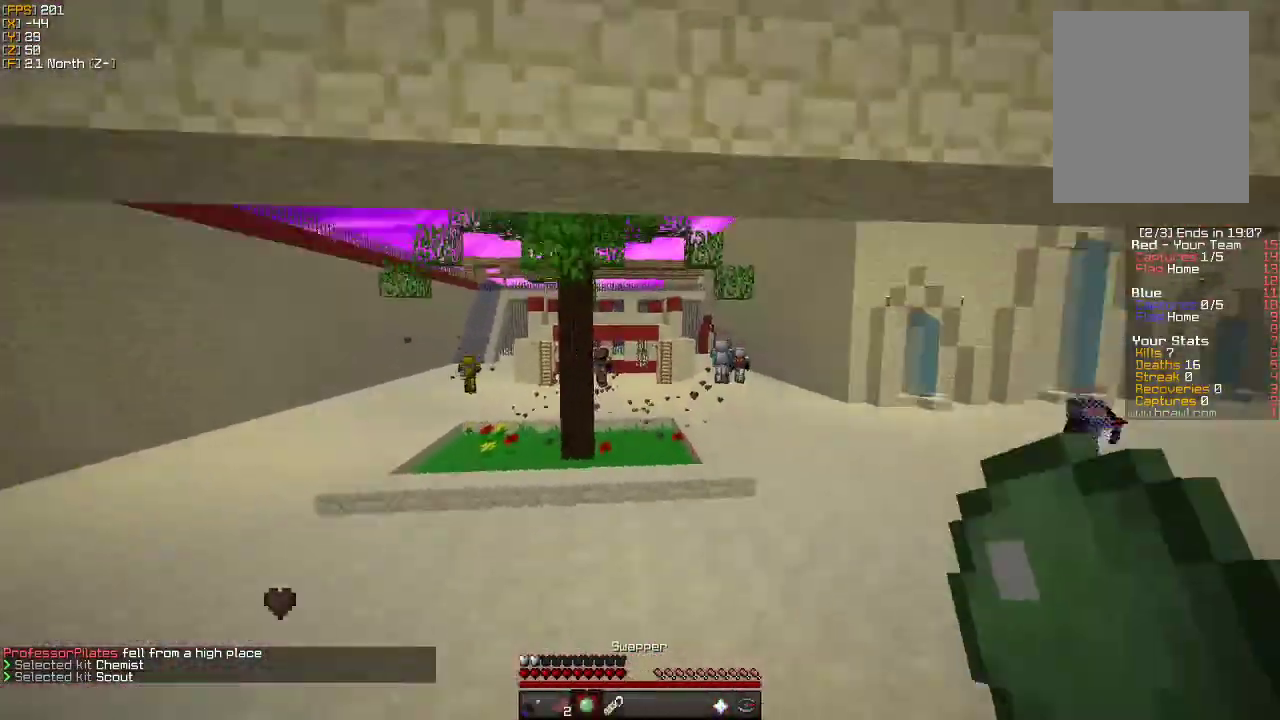
{"keys": ["w"], "mouse": [], "events": []}
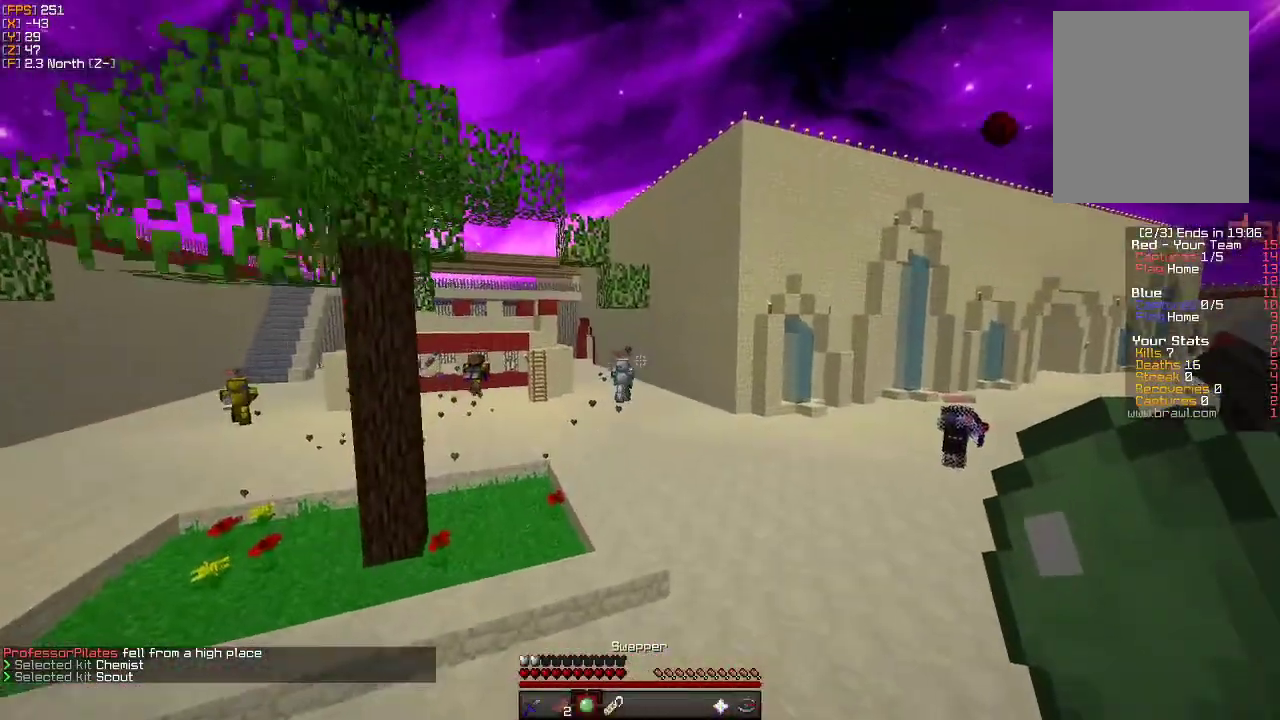
{"keys": ["w"], "mouse": [], "events": []}
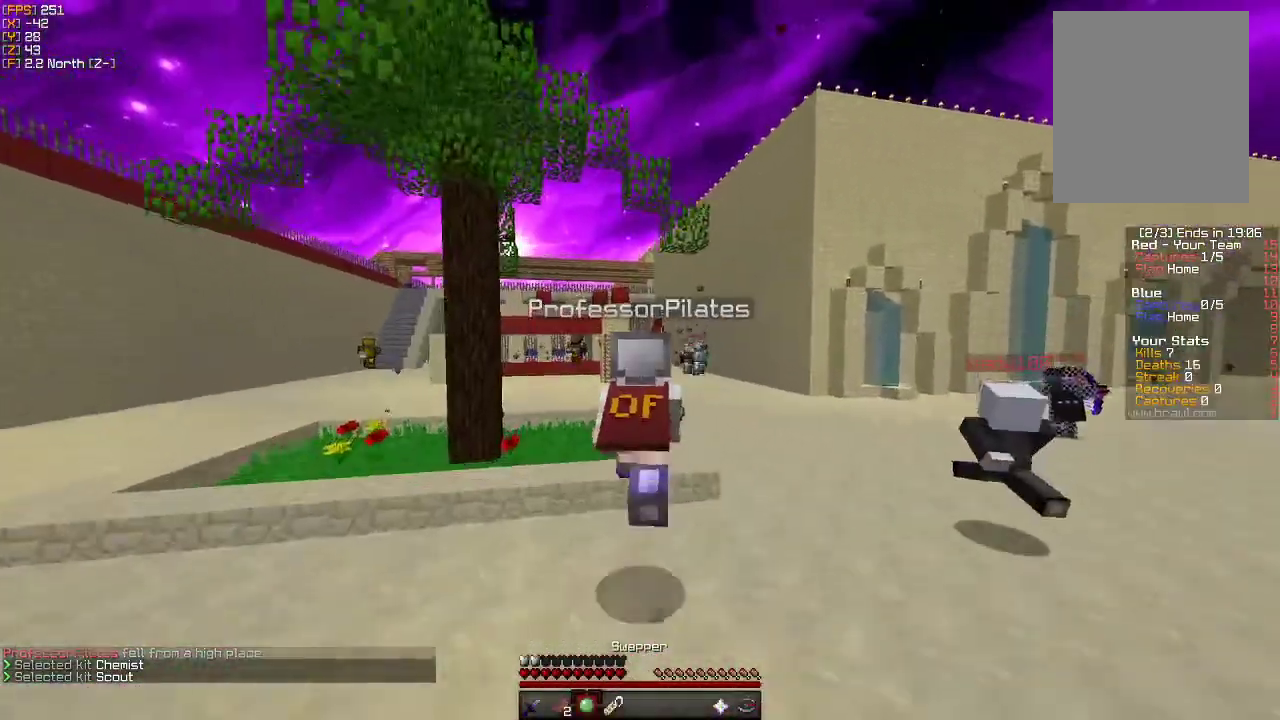
{"keys": ["w"], "mouse": [], "events": []}
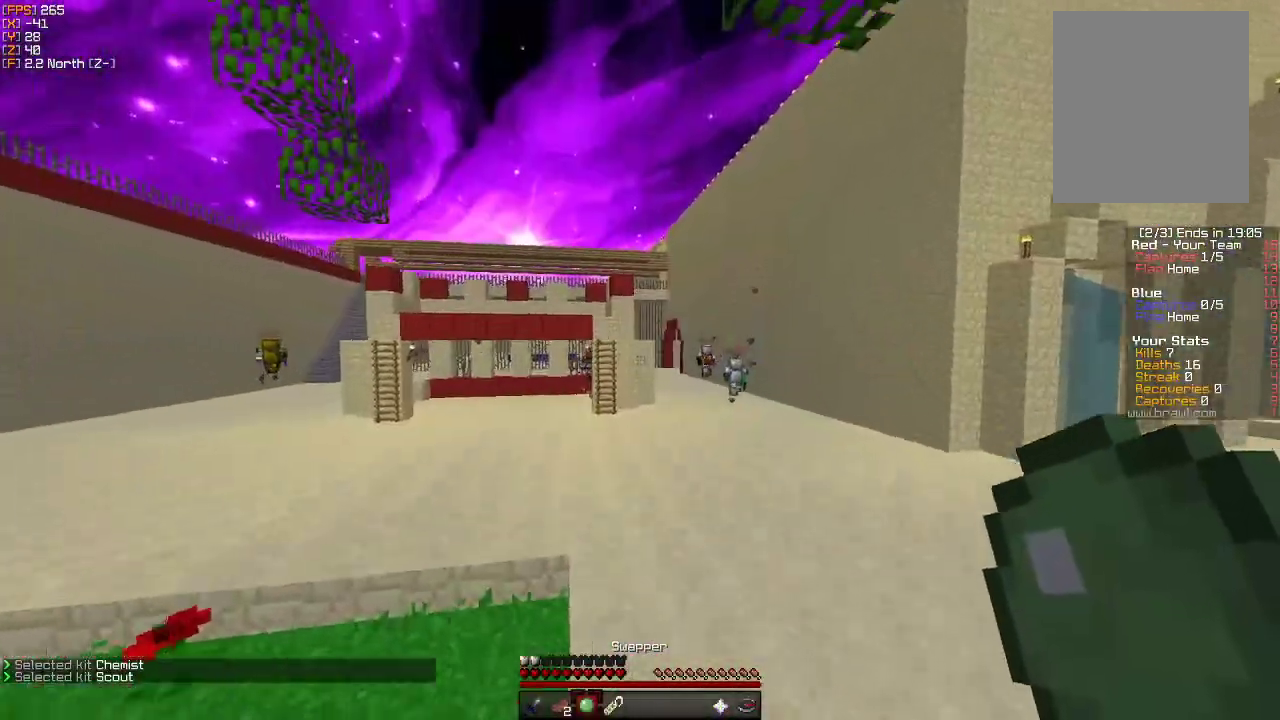
{"keys": ["w"], "mouse": [], "events": []}
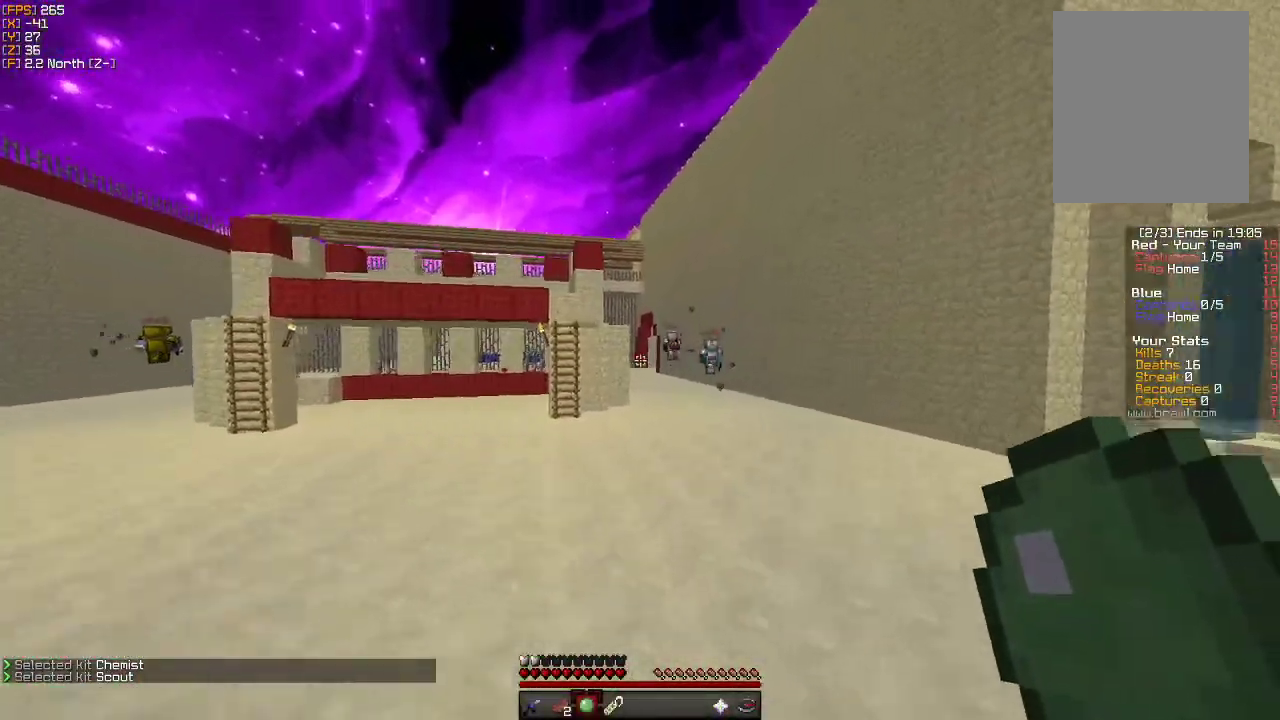
{"keys": ["w"], "mouse": [], "events": []}
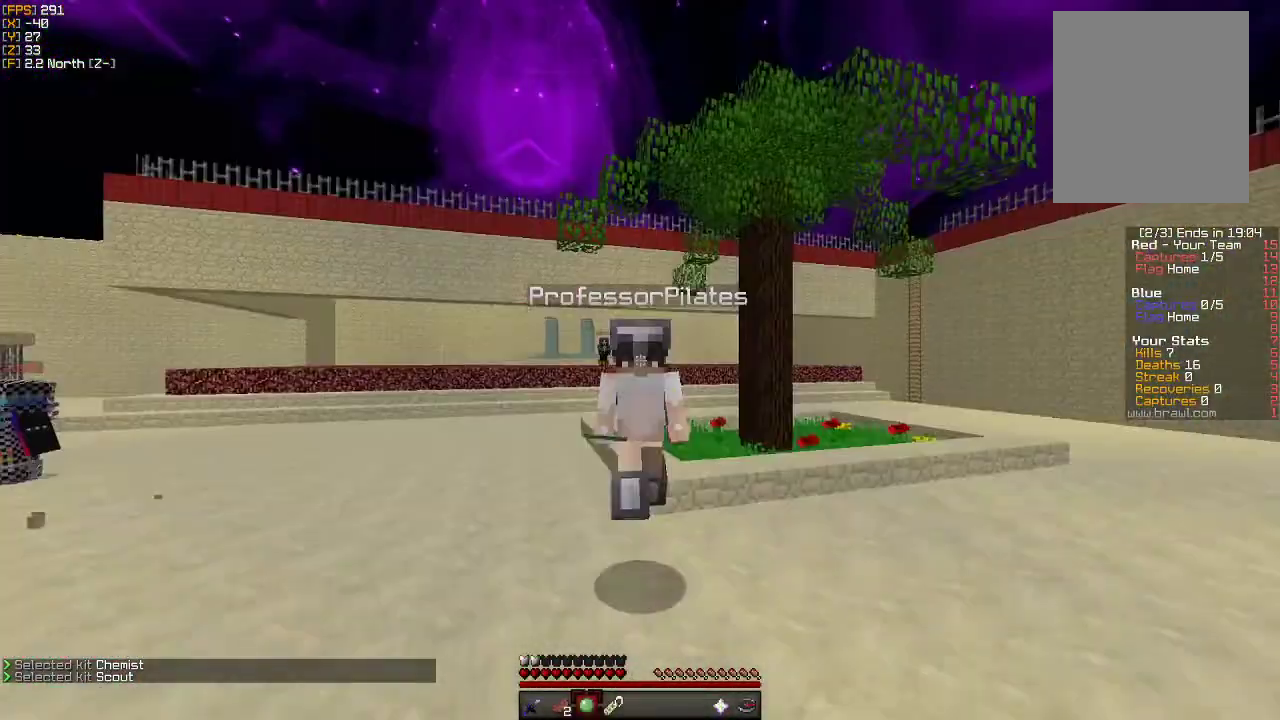
{"keys": ["w"], "mouse": [], "events": []}
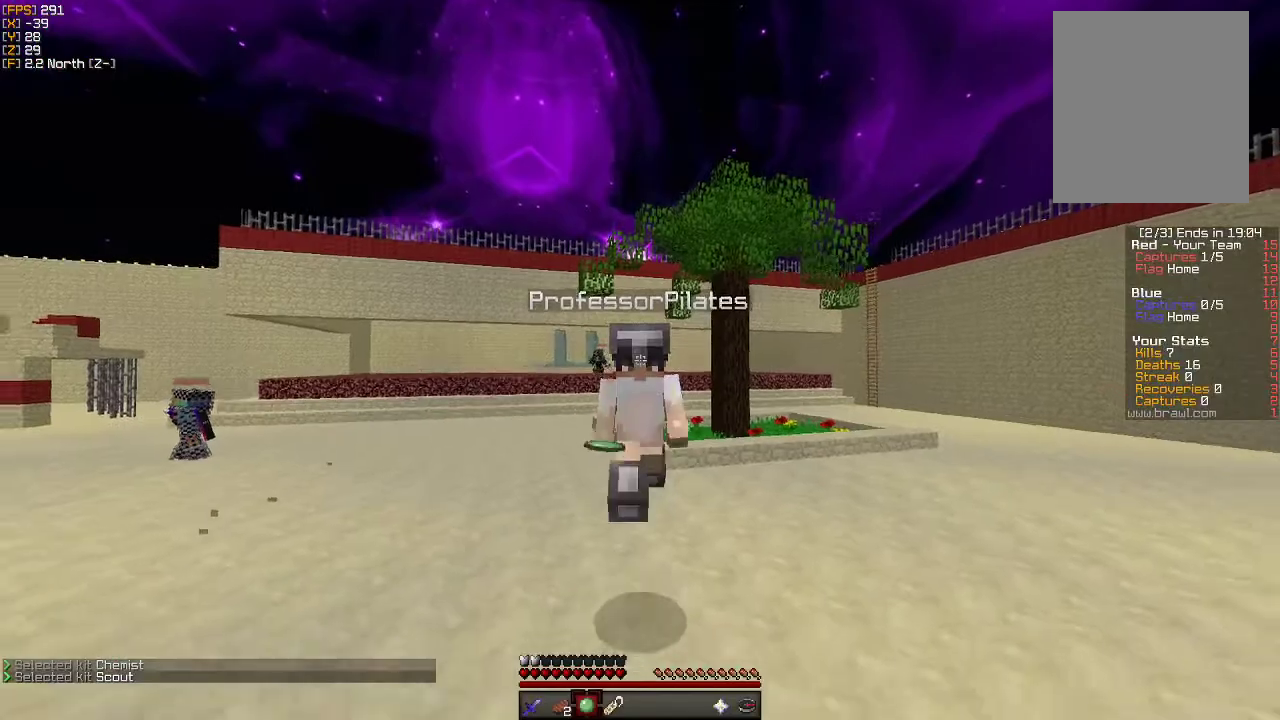
{"keys": ["w"], "mouse": [], "events": []}
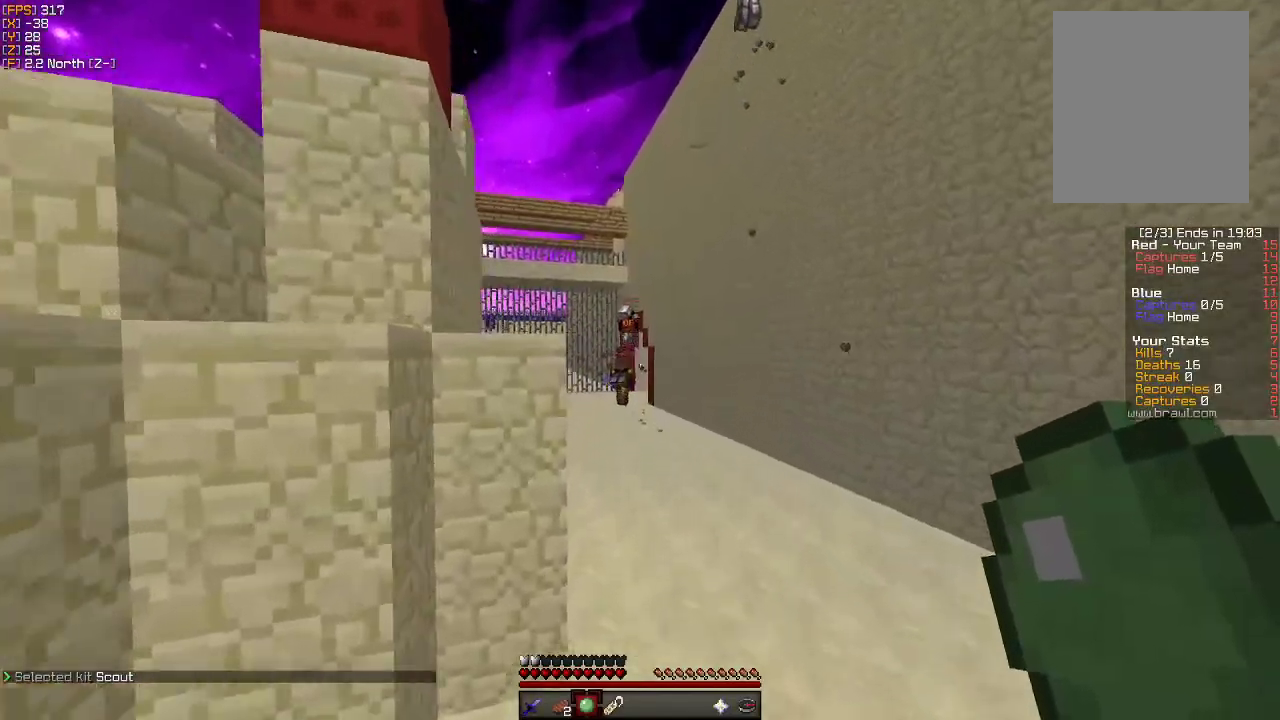
{"keys": ["w"], "mouse": [], "events": []}
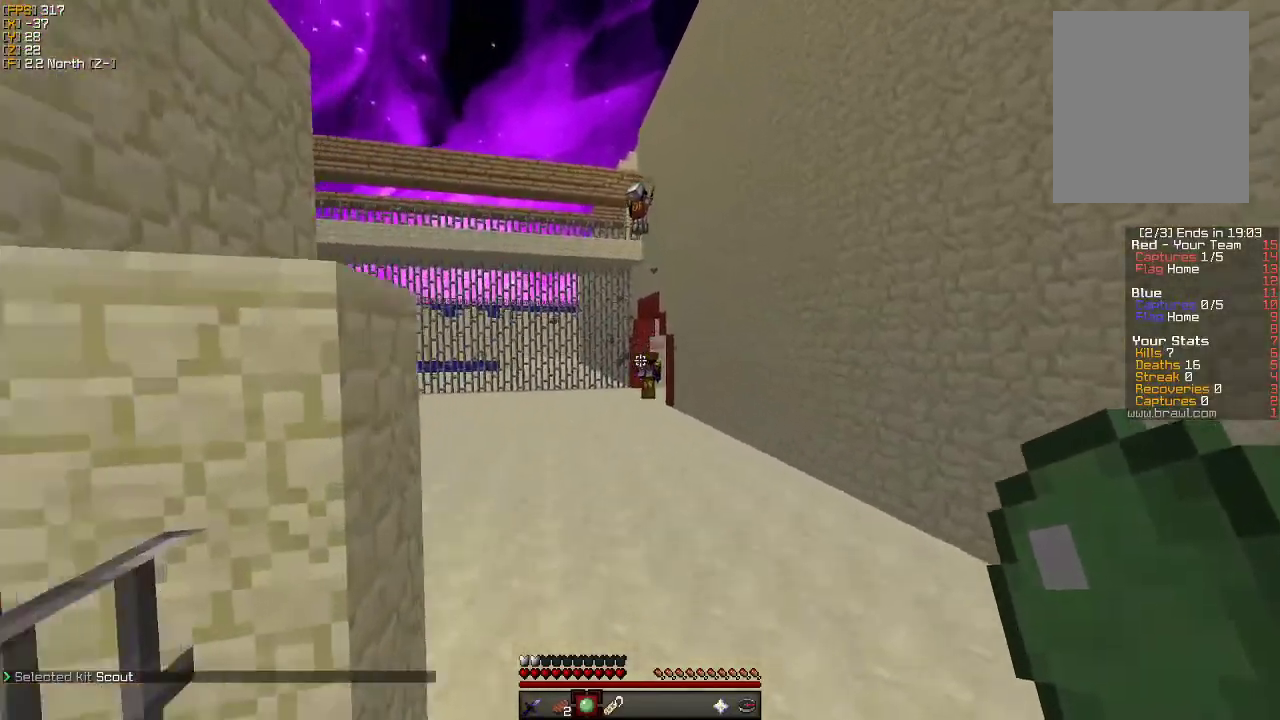
{"keys": ["w"], "mouse": [], "events": []}
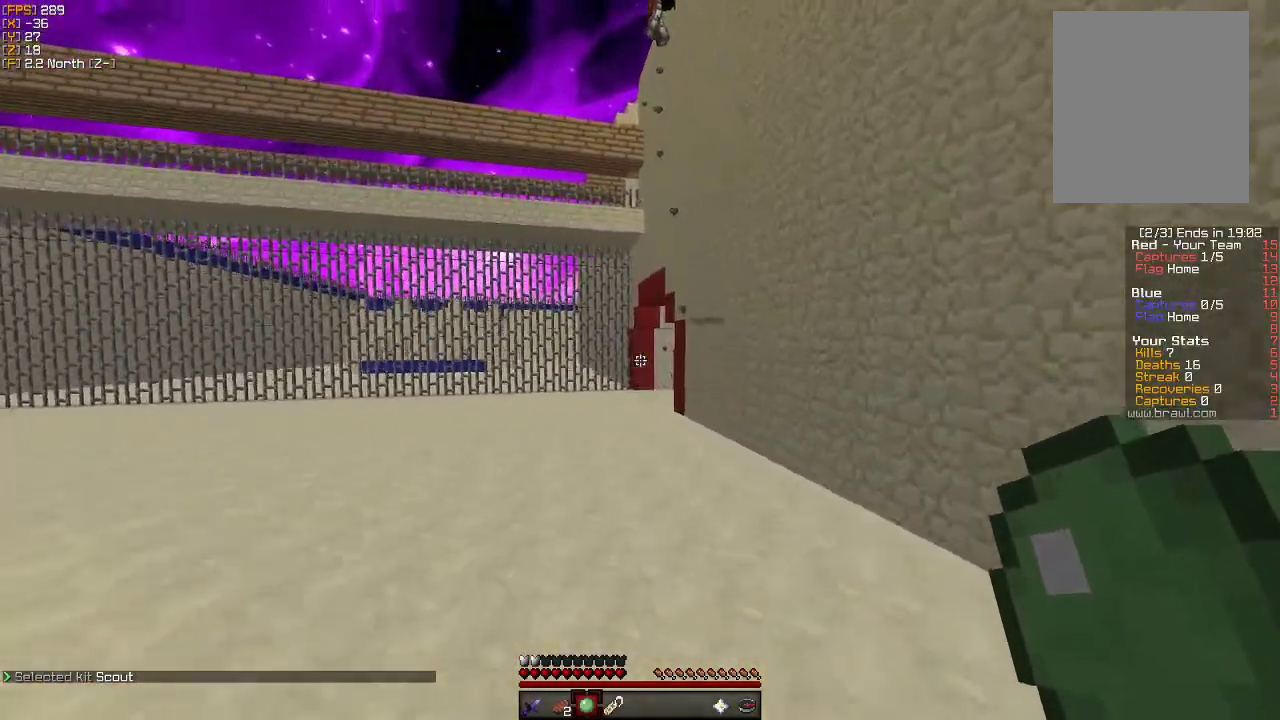
{"keys": ["w"], "mouse": [], "events": []}
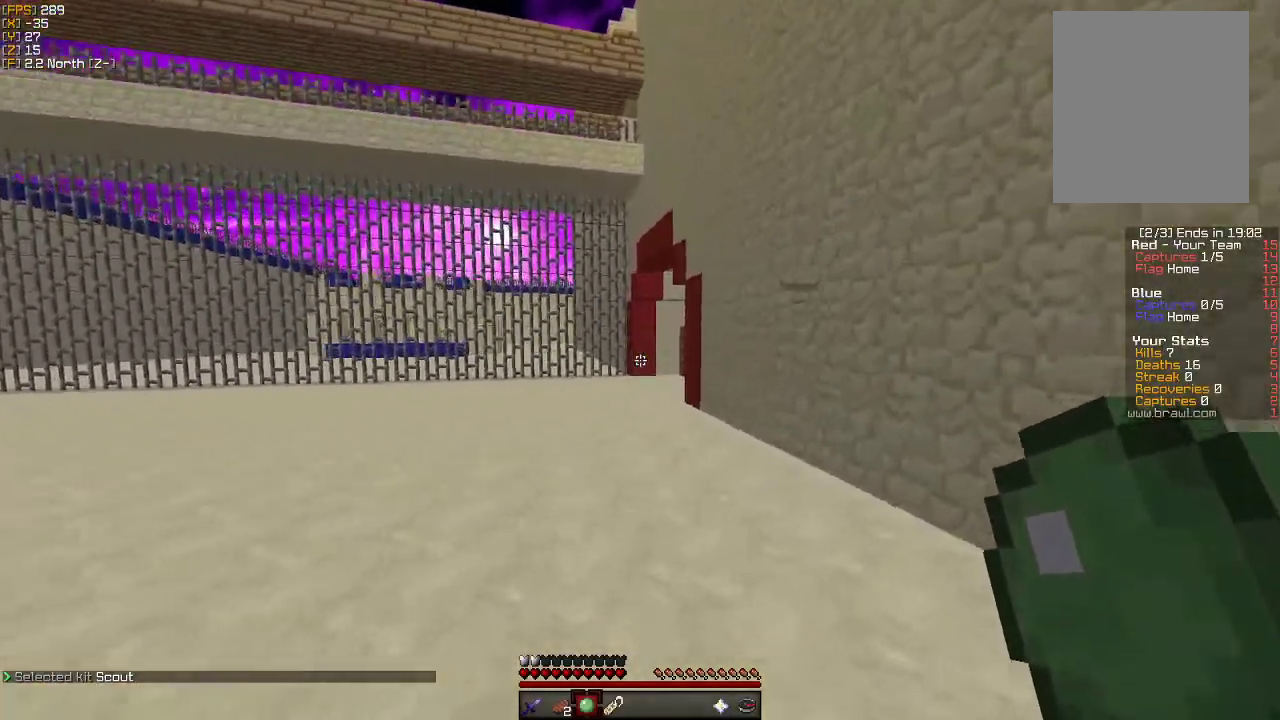
{"keys": ["w"], "mouse": [], "events": []}
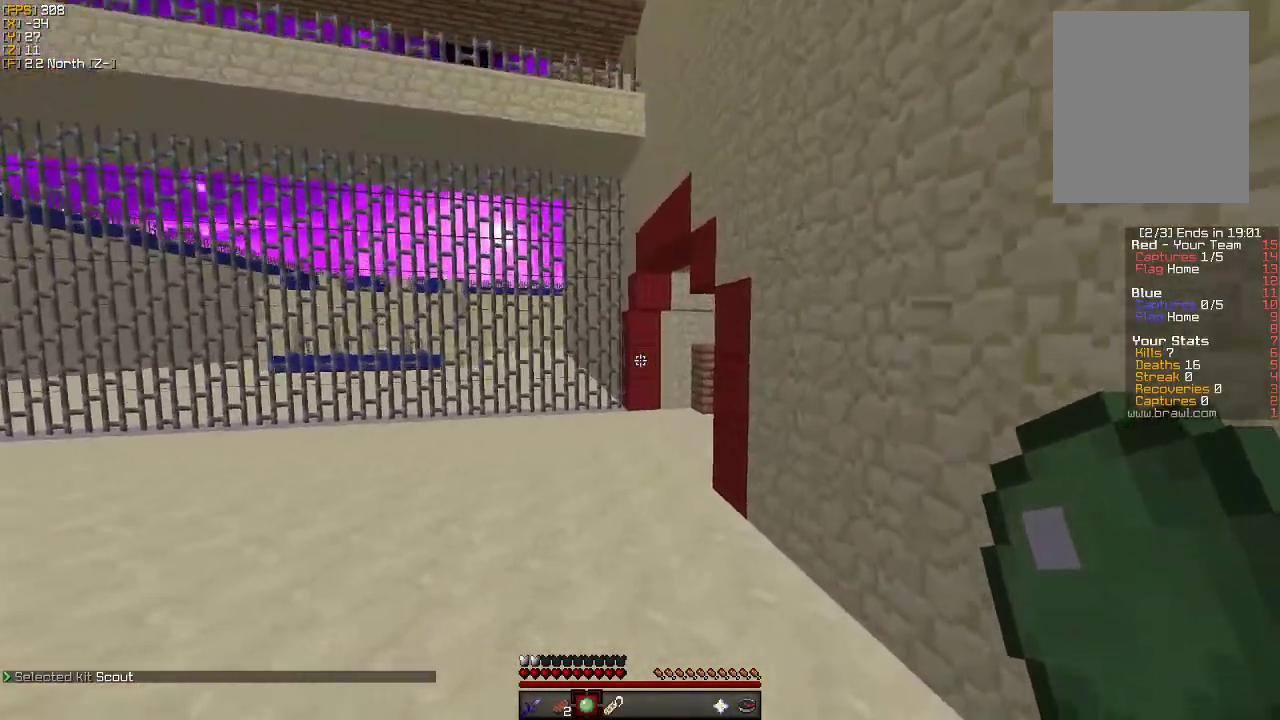
{"keys": ["a", "w"], "mouse": [], "events": [[250, "a", "down"]]}
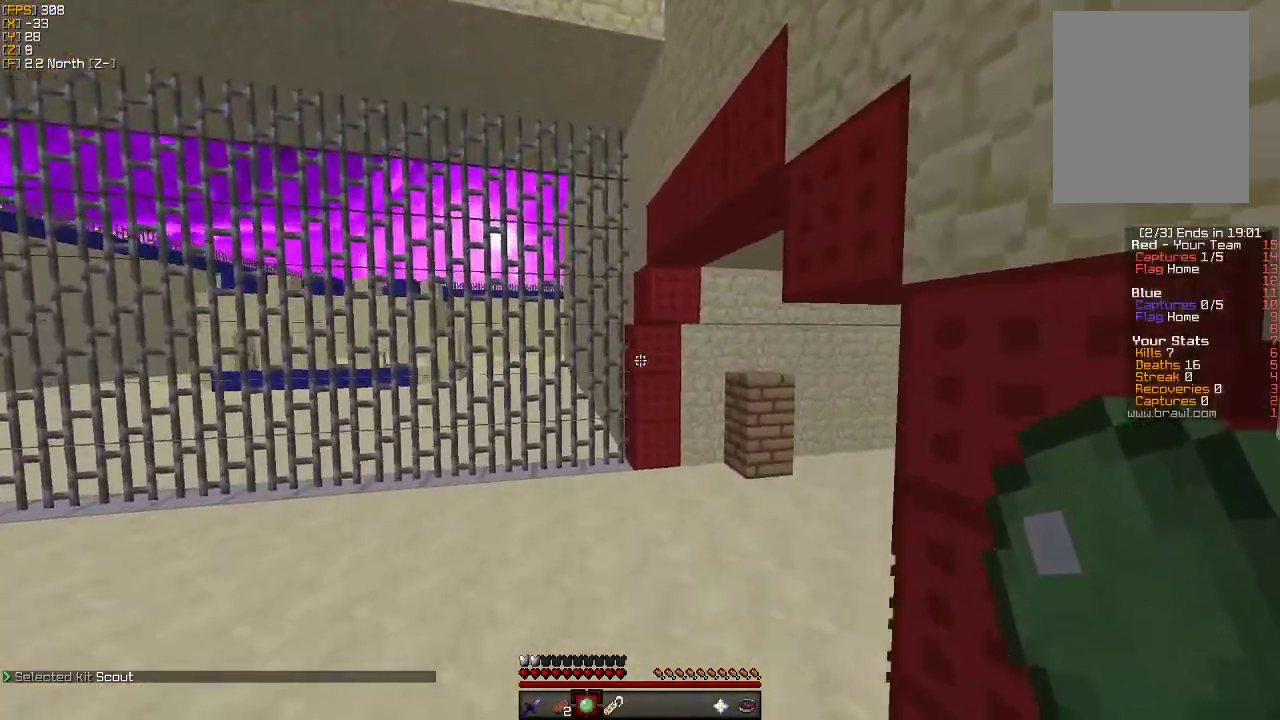
{"keys": ["w"], "mouse": [], "events": [[16, "a", "up"]]}
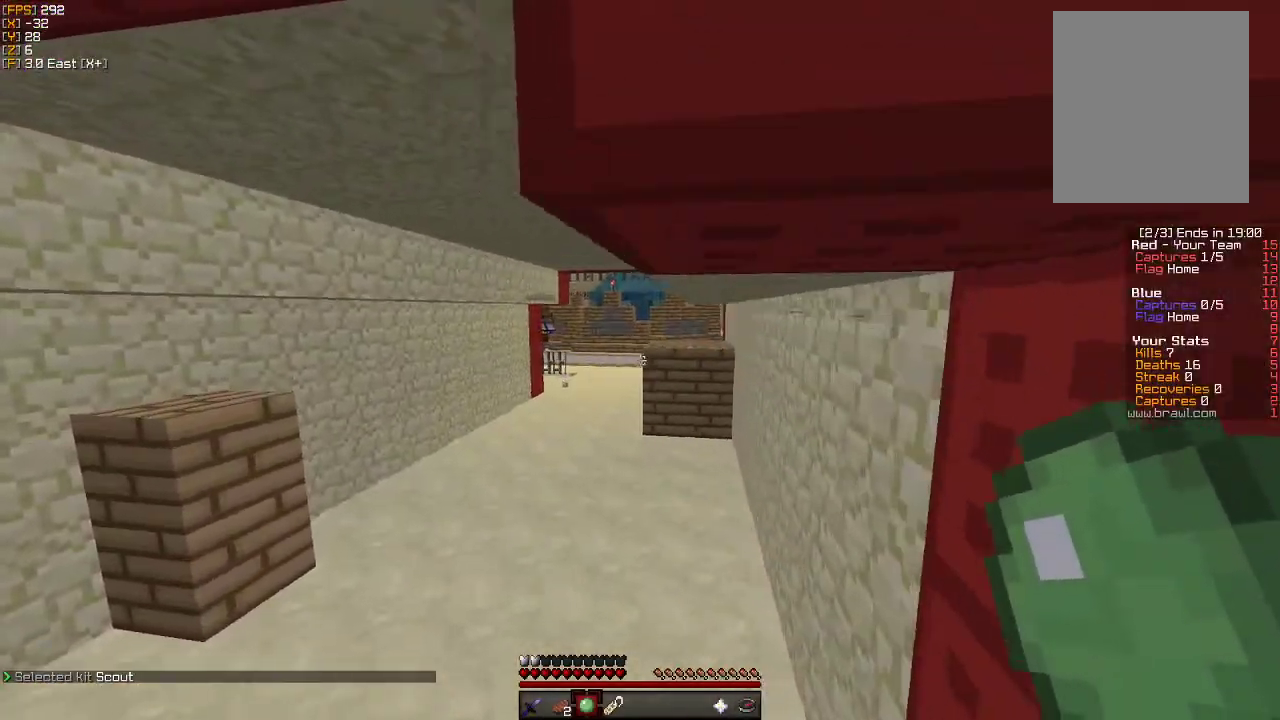
{"keys": ["w"], "mouse": [], "events": []}
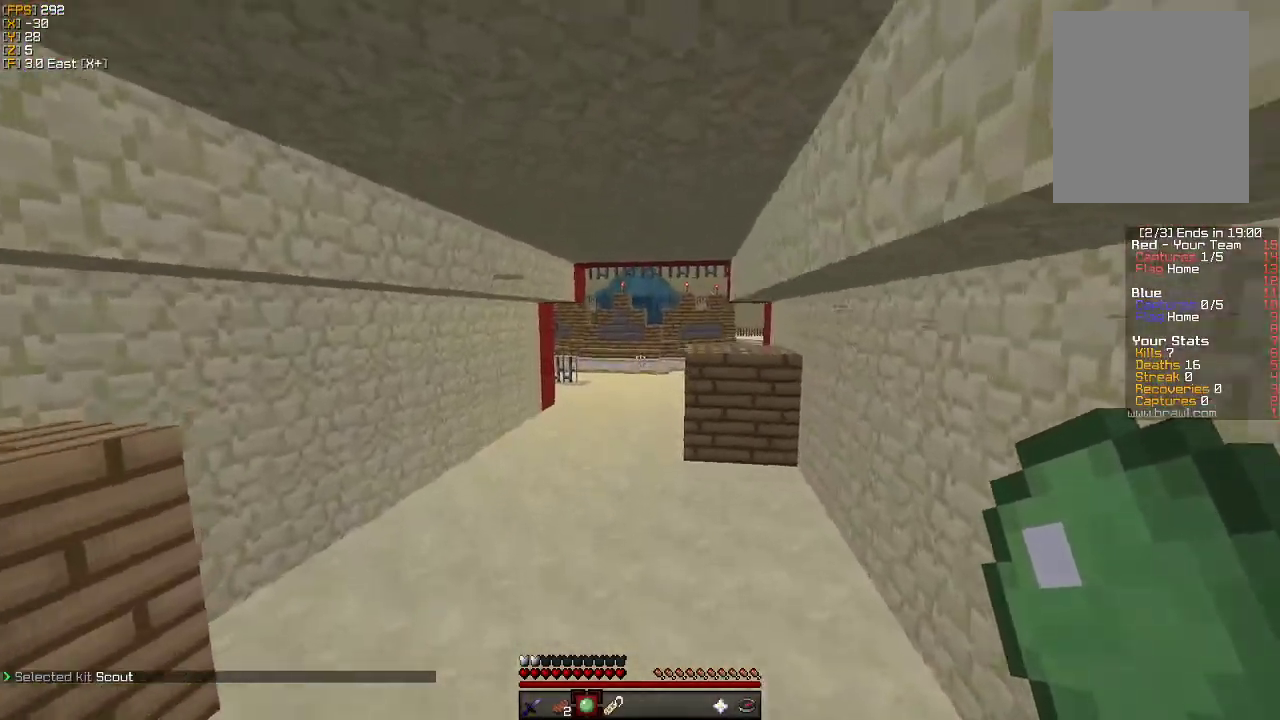
{"keys": ["w"], "mouse": [], "events": []}
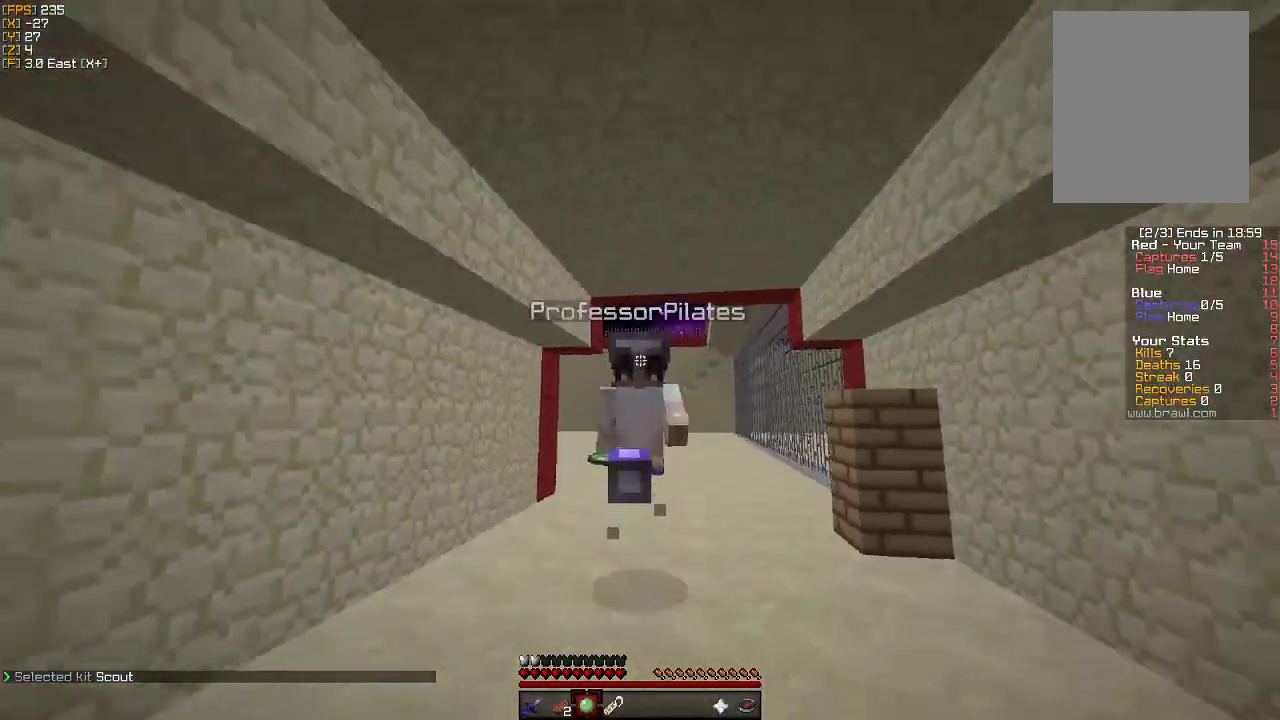
{"keys": ["w"], "mouse": [], "events": []}